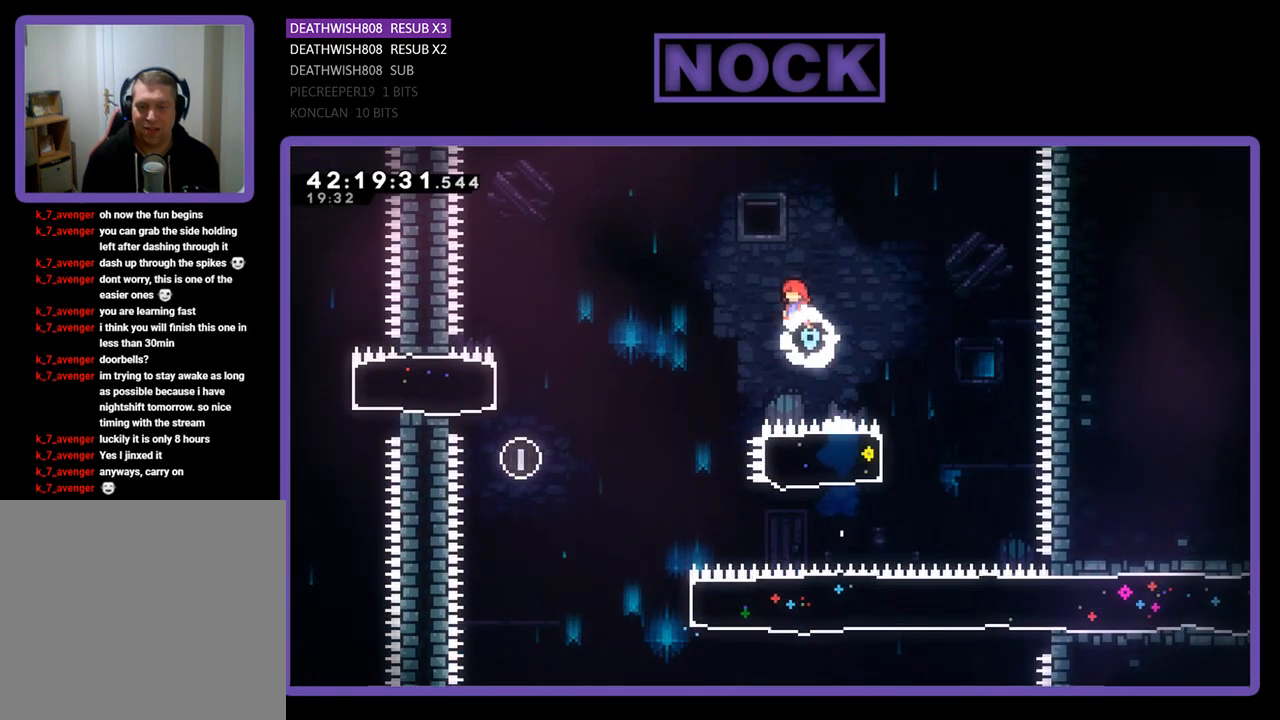
Gameplay with a controller (PlayStation layout); each line is a JSON object with the inputs held at the frame after it. "events" lists button and stick changes between this image and that frame as [ms after this image, input, new state], when the widget could be followed in between. Not read: right_stick.
{"buttons": ["R2", "DPAD_UP", "DPAD_LEFT"], "left_stick": "center", "events": []}
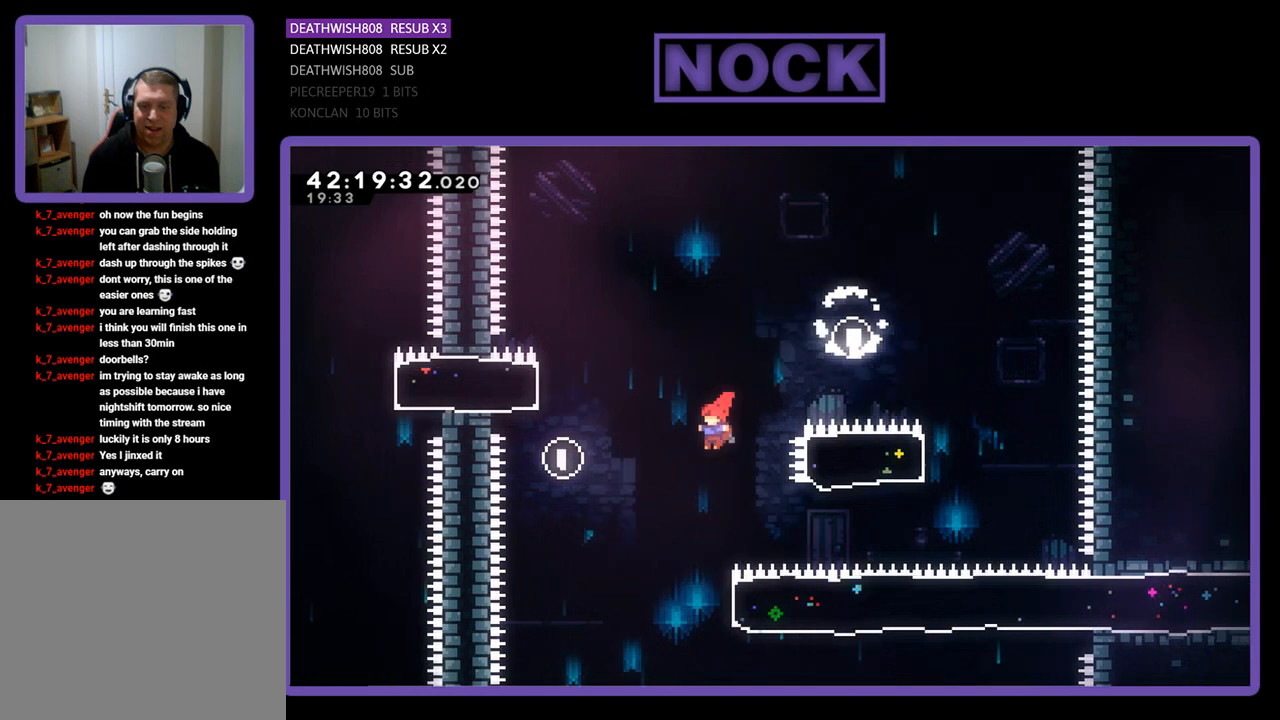
{"buttons": ["CIRCLE", "R2", "DPAD_RIGHT"], "left_stick": "center", "events": [[100, "DPAD_LEFT", "up"], [100, "DPAD_UP", "up"], [300, "DPAD_RIGHT", "down"], [333, "CIRCLE", "down"]]}
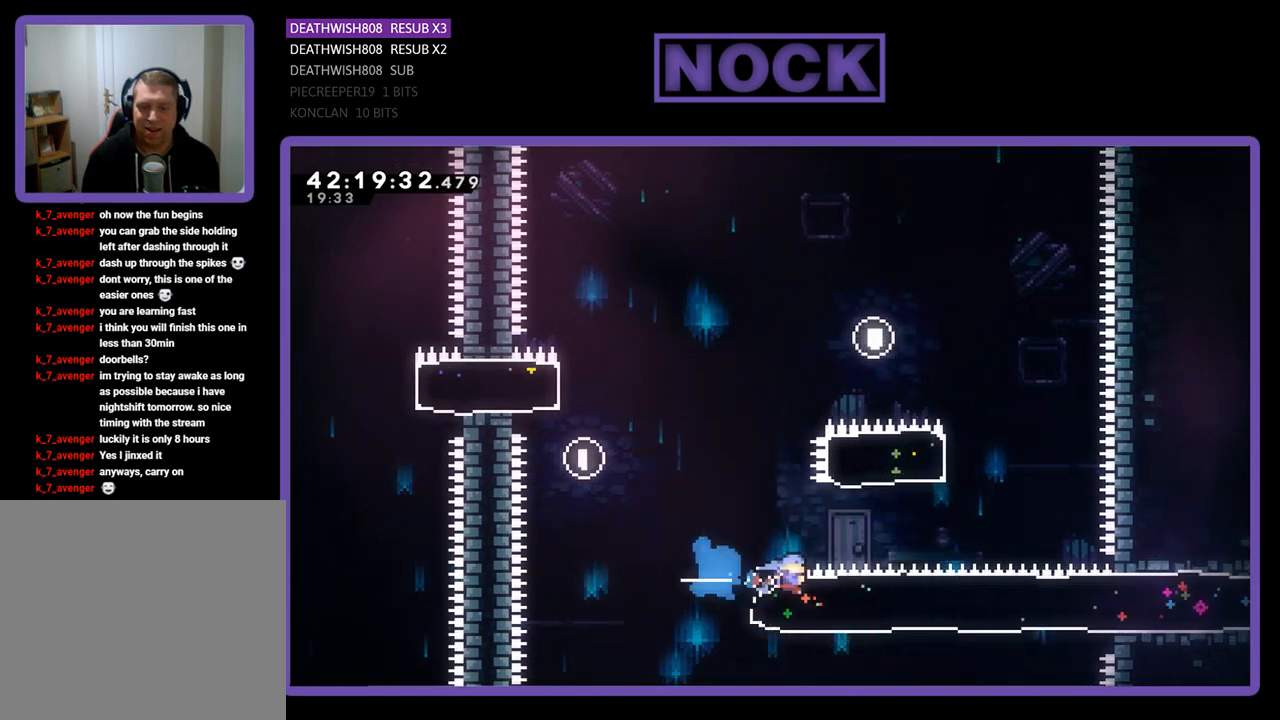
{"buttons": ["R2", "DPAD_RIGHT"], "left_stick": "center", "events": [[100, "CIRCLE", "up"]]}
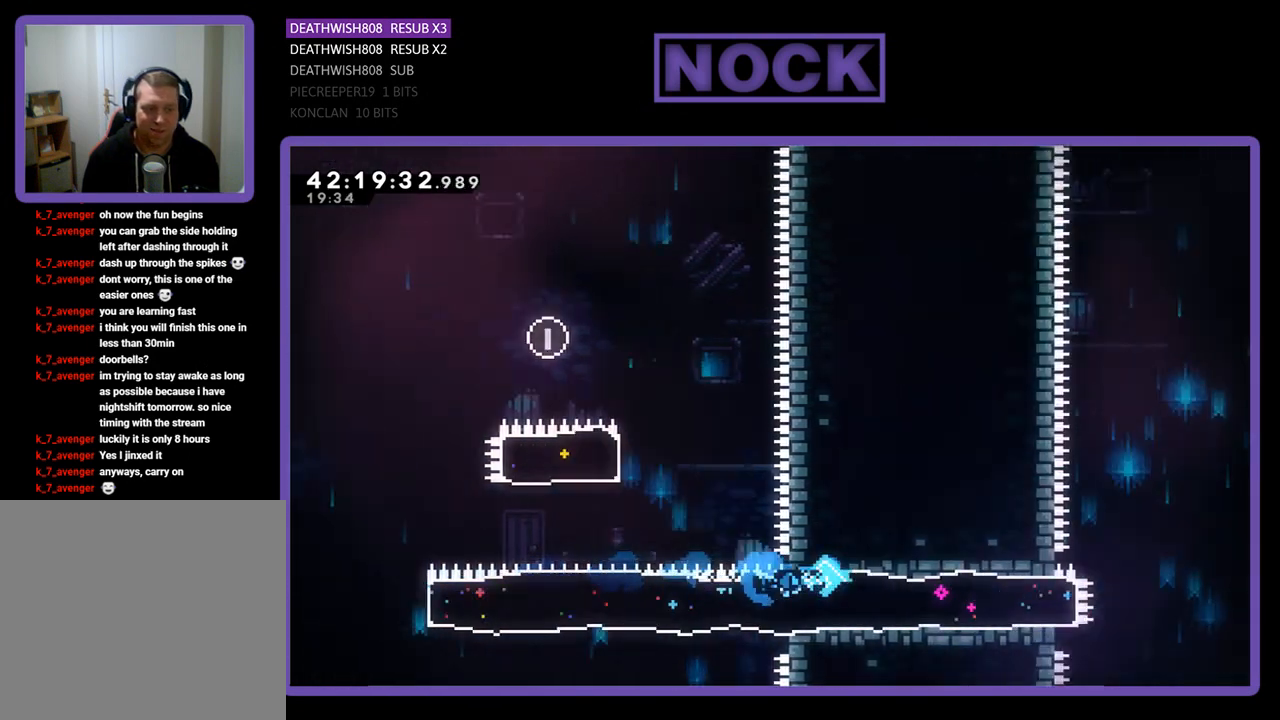
{"buttons": ["CROSS", "R2", "DPAD_RIGHT"], "left_stick": "center", "events": [[400, "CROSS", "down"]]}
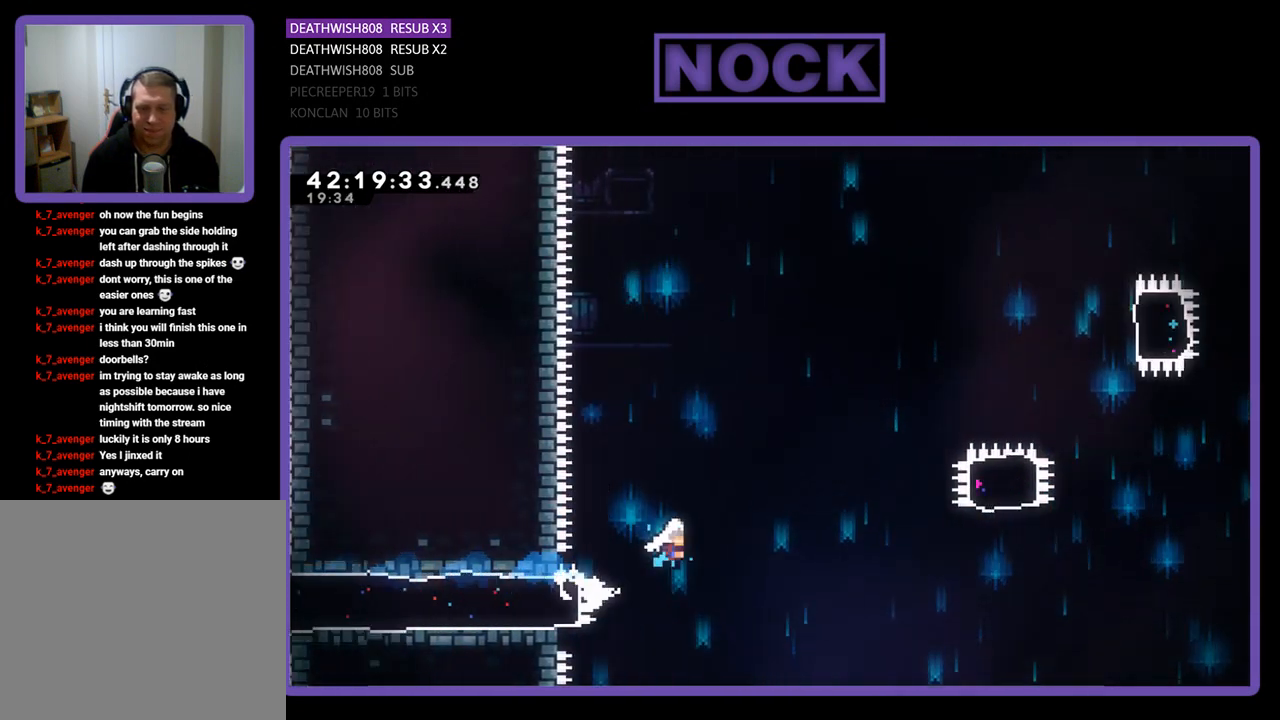
{"buttons": ["R2", "DPAD_RIGHT"], "left_stick": "center", "events": [[233, "CROSS", "up"]]}
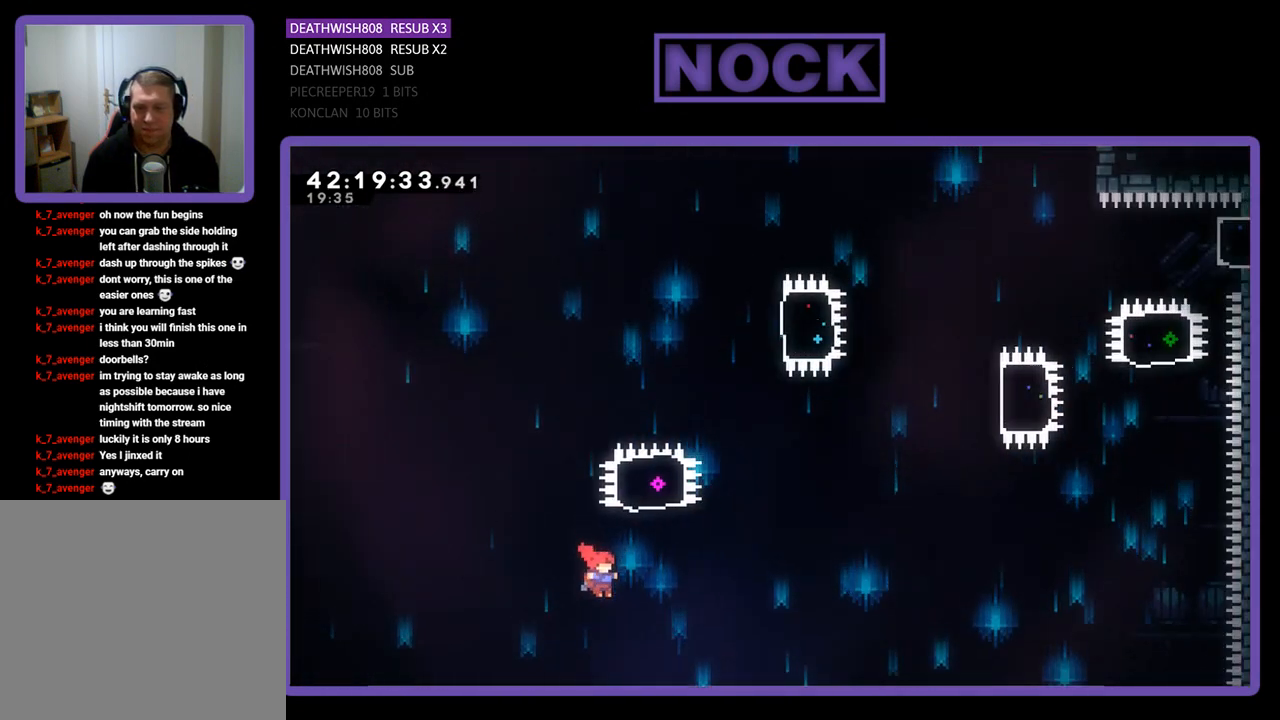
{"buttons": ["R2", "DPAD_UP", "DPAD_RIGHT"], "left_stick": "center", "events": [[67, "CIRCLE", "down"], [67, "DPAD_UP", "down"], [100, "DPAD_RIGHT", "up"], [400, "CIRCLE", "up"], [500, "DPAD_RIGHT", "down"]]}
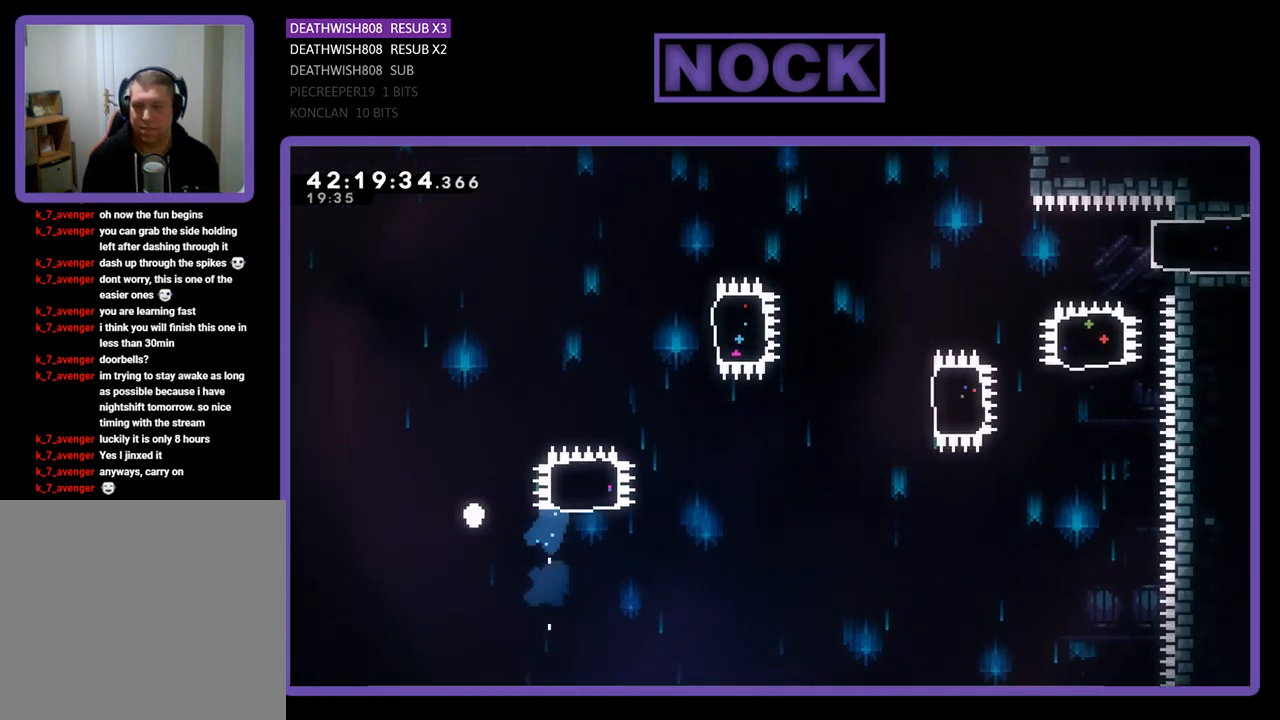
{"buttons": [], "left_stick": "center", "events": [[167, "DPAD_UP", "up"], [200, "R2", "up"], [233, "DPAD_RIGHT", "up"]]}
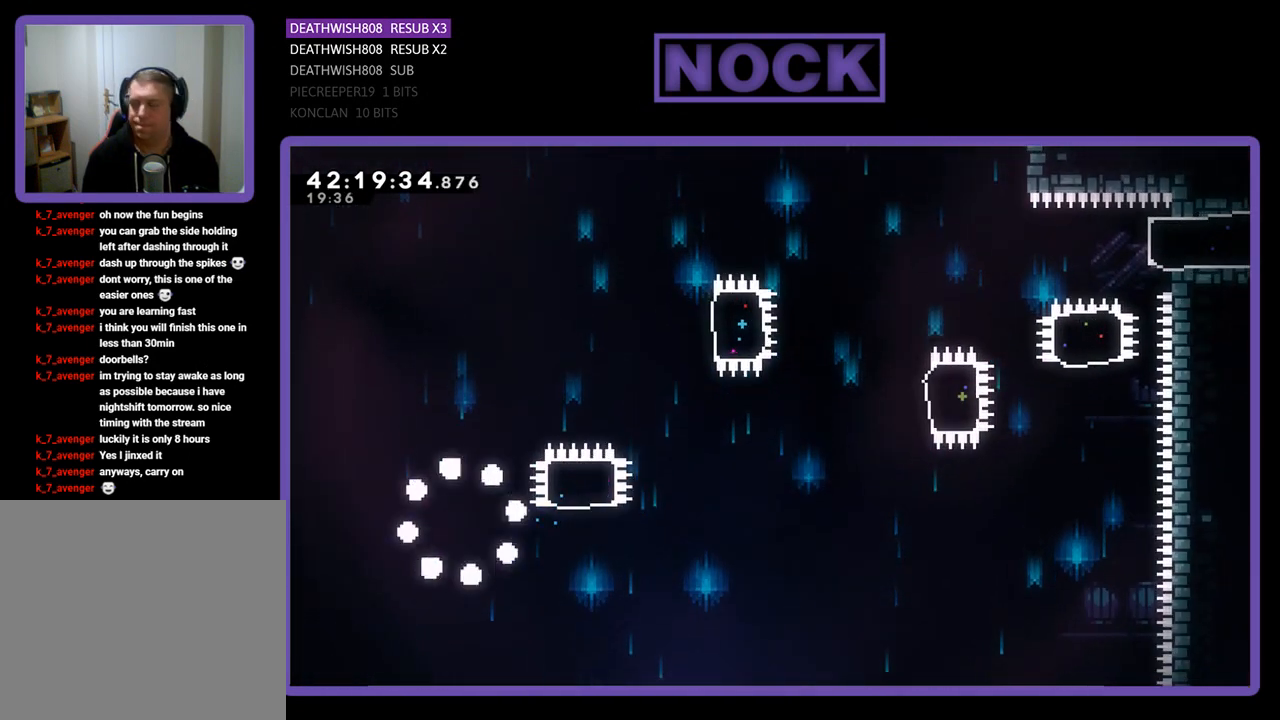
{"buttons": [], "left_stick": "center", "events": []}
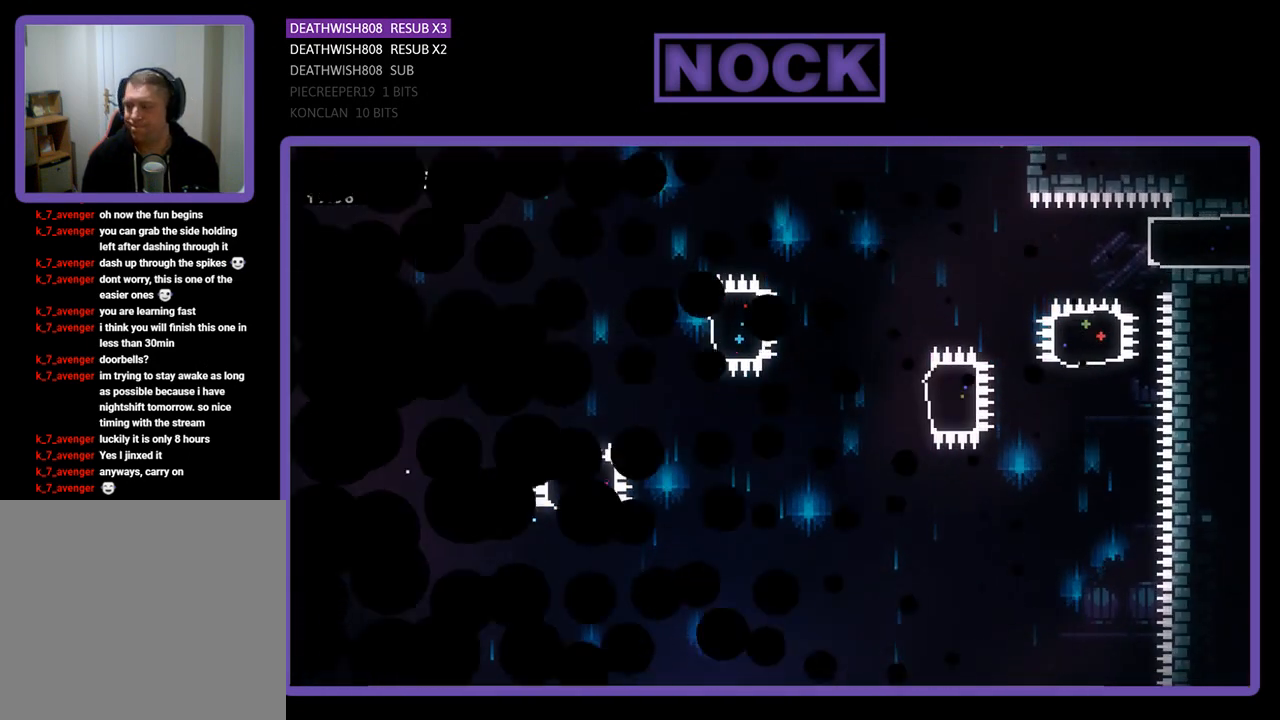
{"buttons": ["R2"], "left_stick": "center", "events": [[300, "R2", "down"]]}
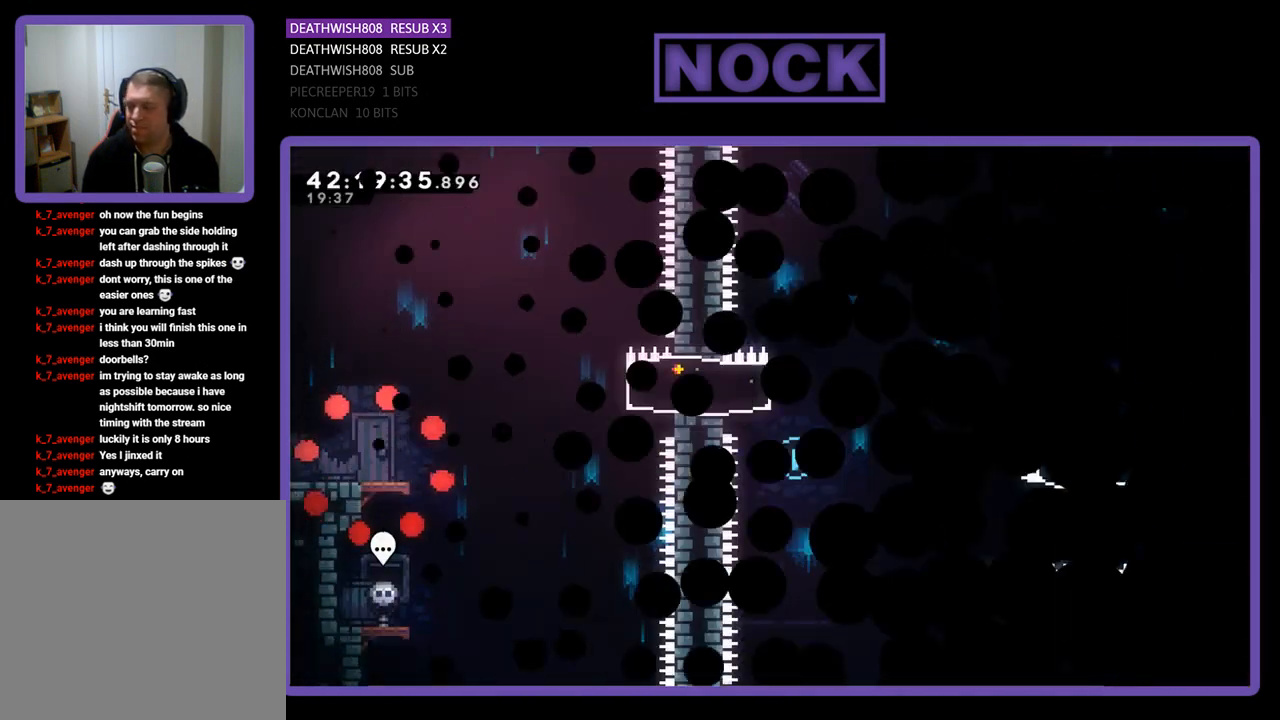
{"buttons": ["R2", "DPAD_RIGHT"], "left_stick": "center", "events": [[67, "DPAD_RIGHT", "down"]]}
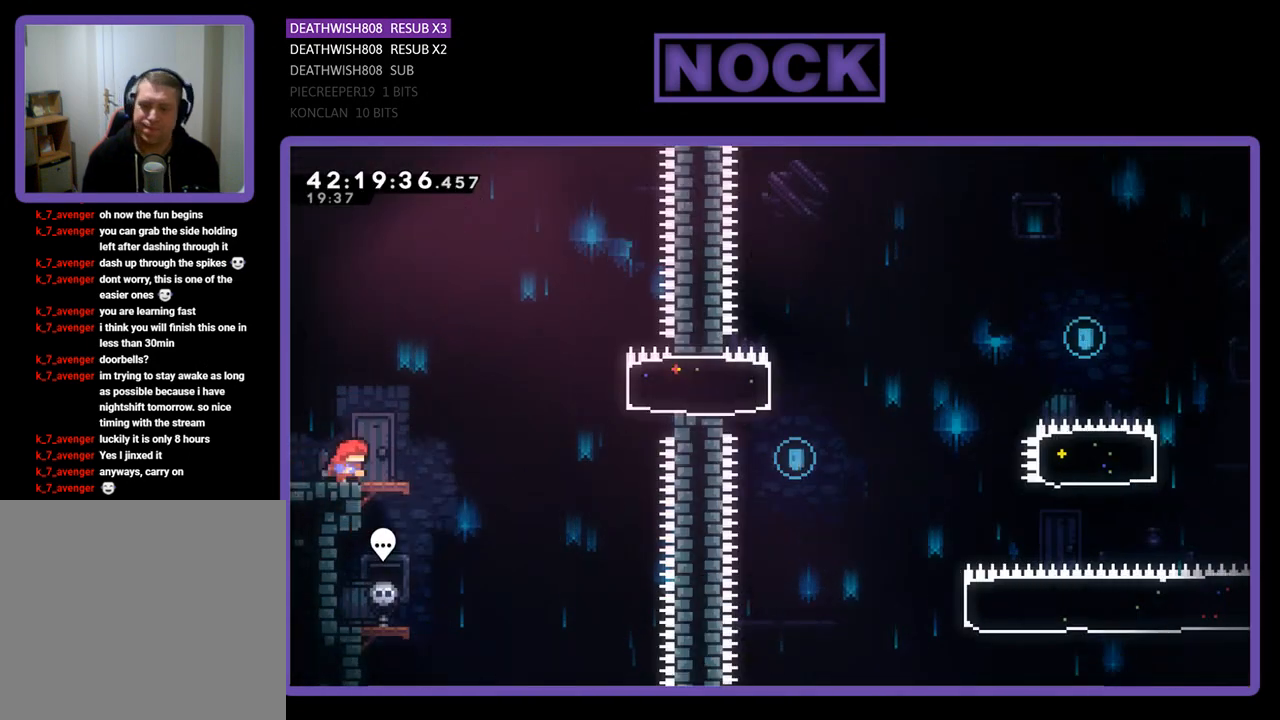
{"buttons": ["CROSS", "R2", "DPAD_RIGHT"], "left_stick": "center", "events": [[367, "CROSS", "down"]]}
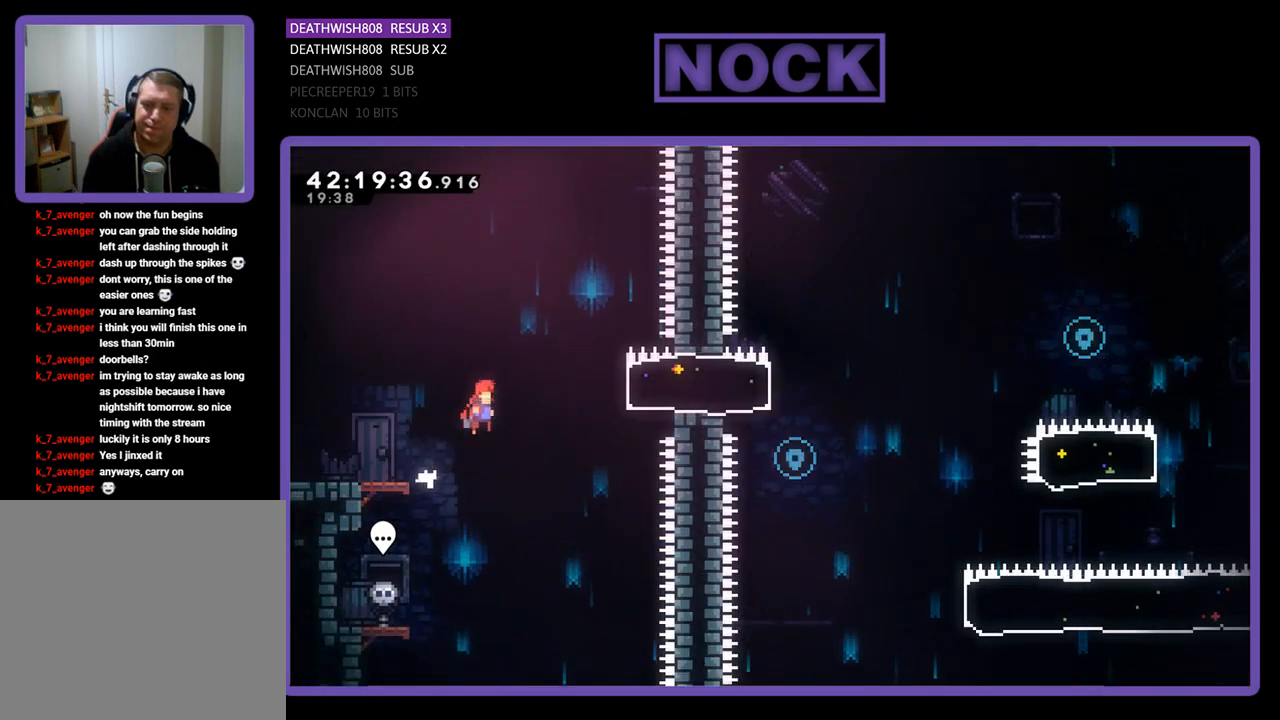
{"buttons": ["R2"], "left_stick": "center", "events": [[133, "CROSS", "up"], [233, "CIRCLE", "down"], [400, "CIRCLE", "up"], [400, "DPAD_RIGHT", "up"]]}
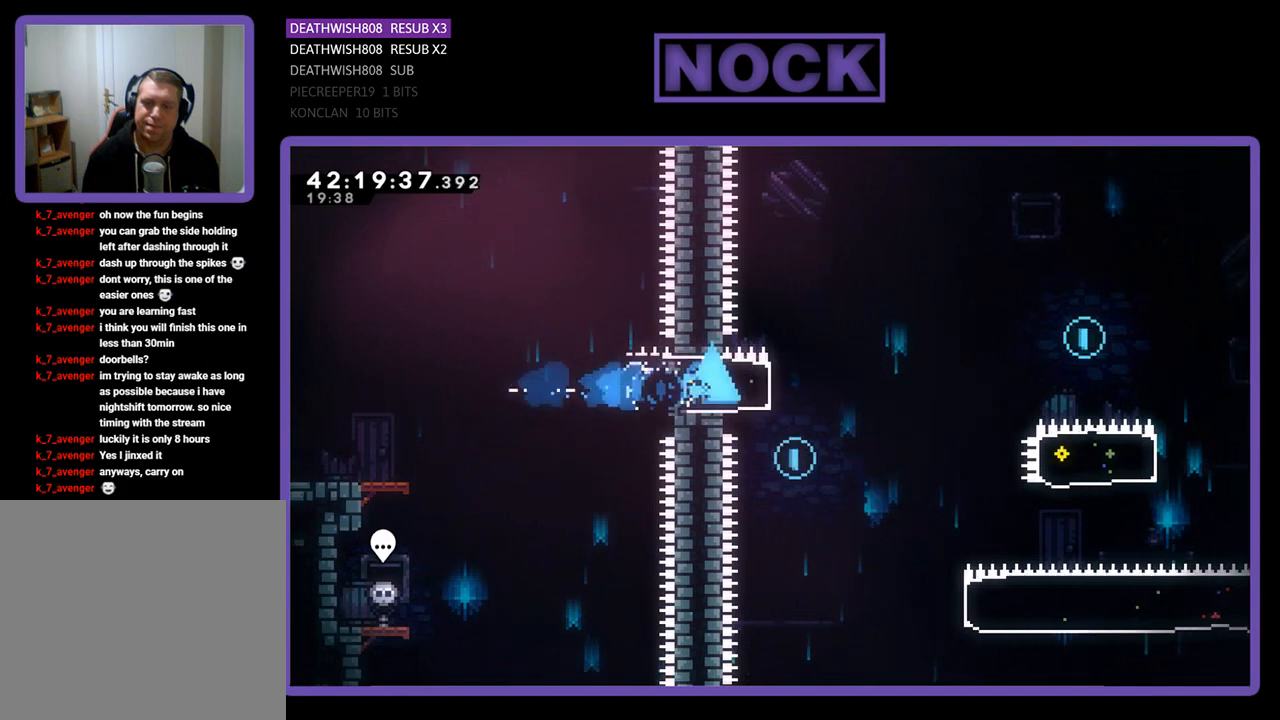
{"buttons": ["R2"], "left_stick": "center", "events": [[67, "DPAD_LEFT", "down"], [333, "DPAD_LEFT", "up"]]}
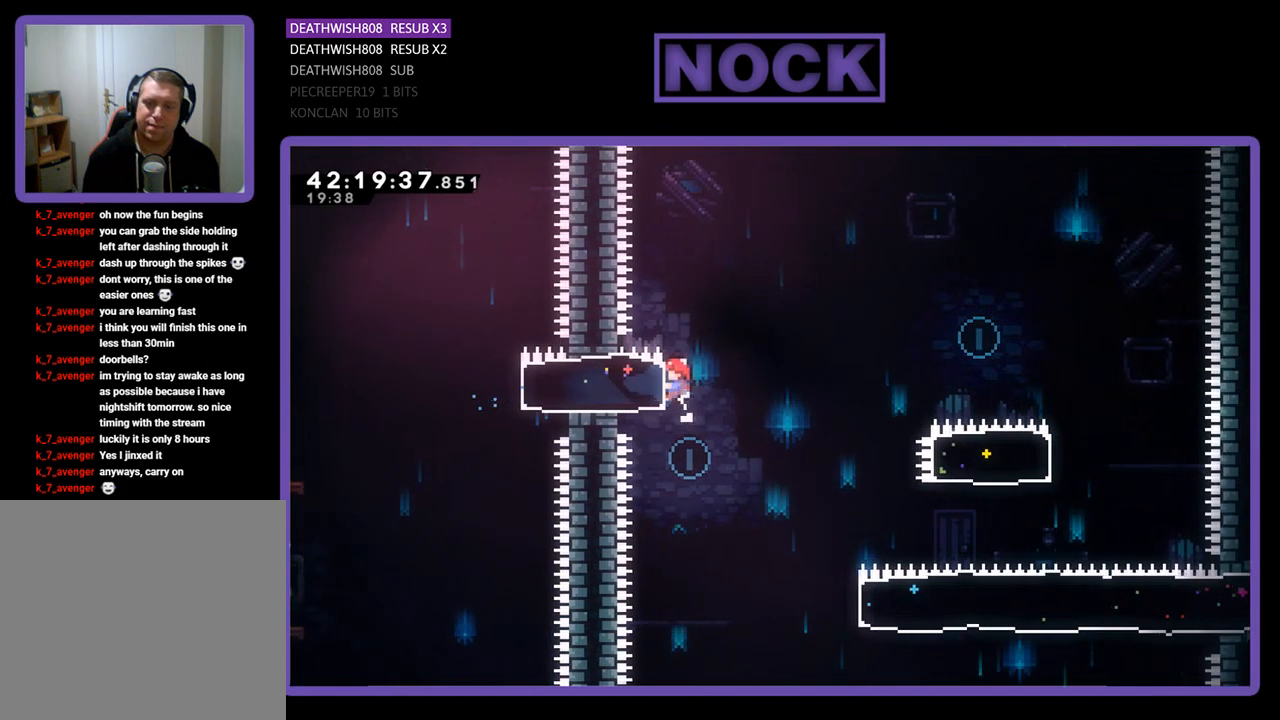
{"buttons": ["R2", "DPAD_RIGHT"], "left_stick": "center", "events": [[33, "R2", "up"], [133, "DPAD_RIGHT", "down"], [300, "R2", "down"]]}
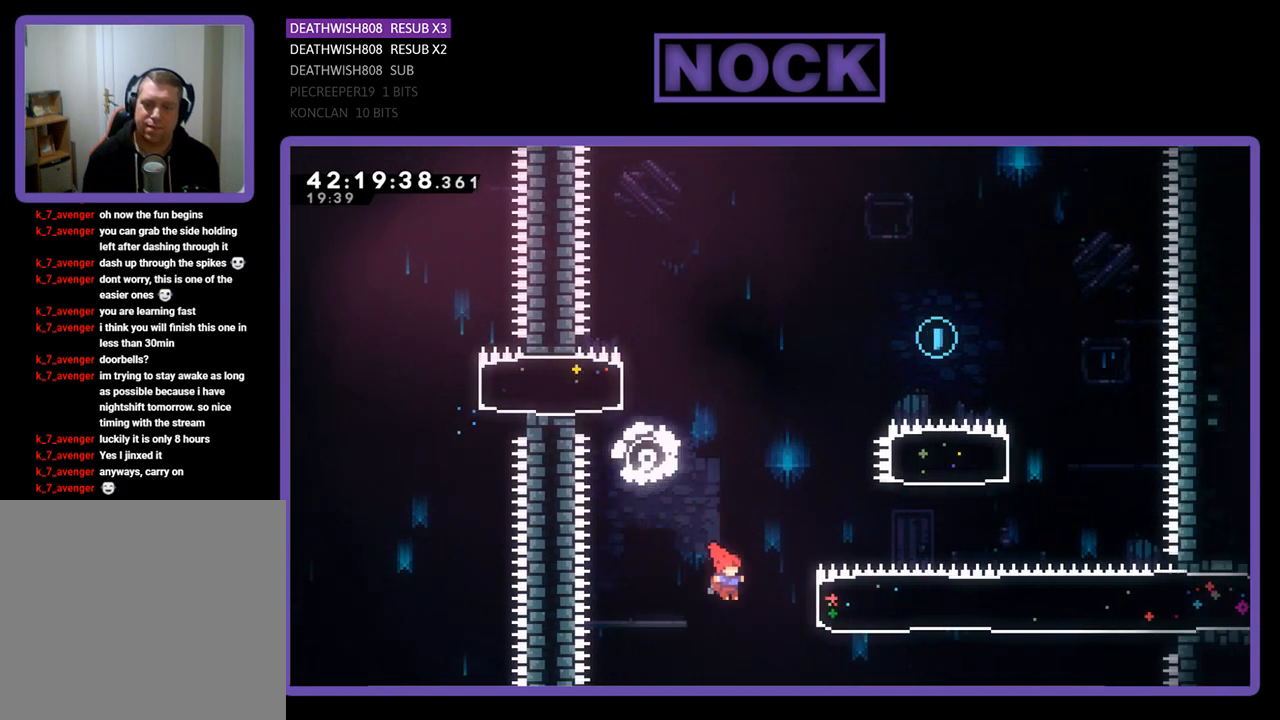
{"buttons": ["CIRCLE", "R2", "DPAD_UP", "DPAD_RIGHT"], "left_stick": "center", "events": [[300, "CIRCLE", "down"], [333, "DPAD_UP", "down"]]}
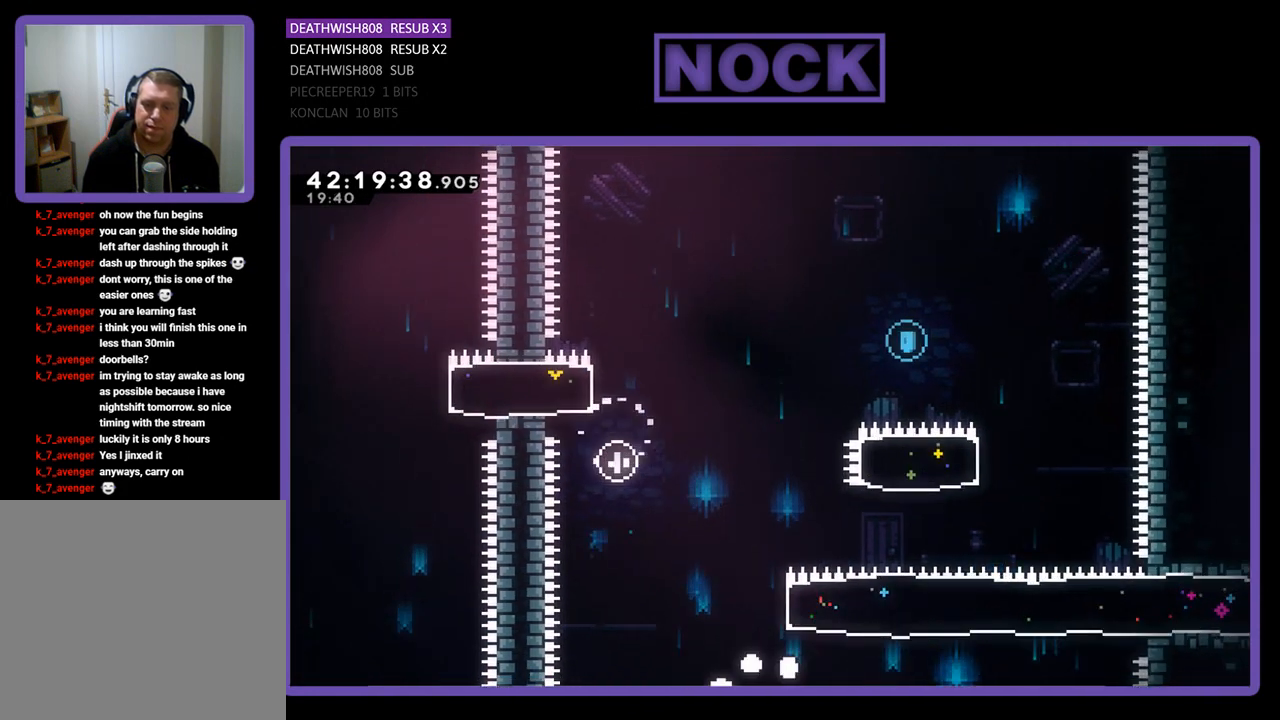
{"buttons": [], "left_stick": "center", "events": [[33, "CIRCLE", "up"], [100, "DPAD_RIGHT", "up"], [200, "R2", "up"], [233, "DPAD_UP", "up"]]}
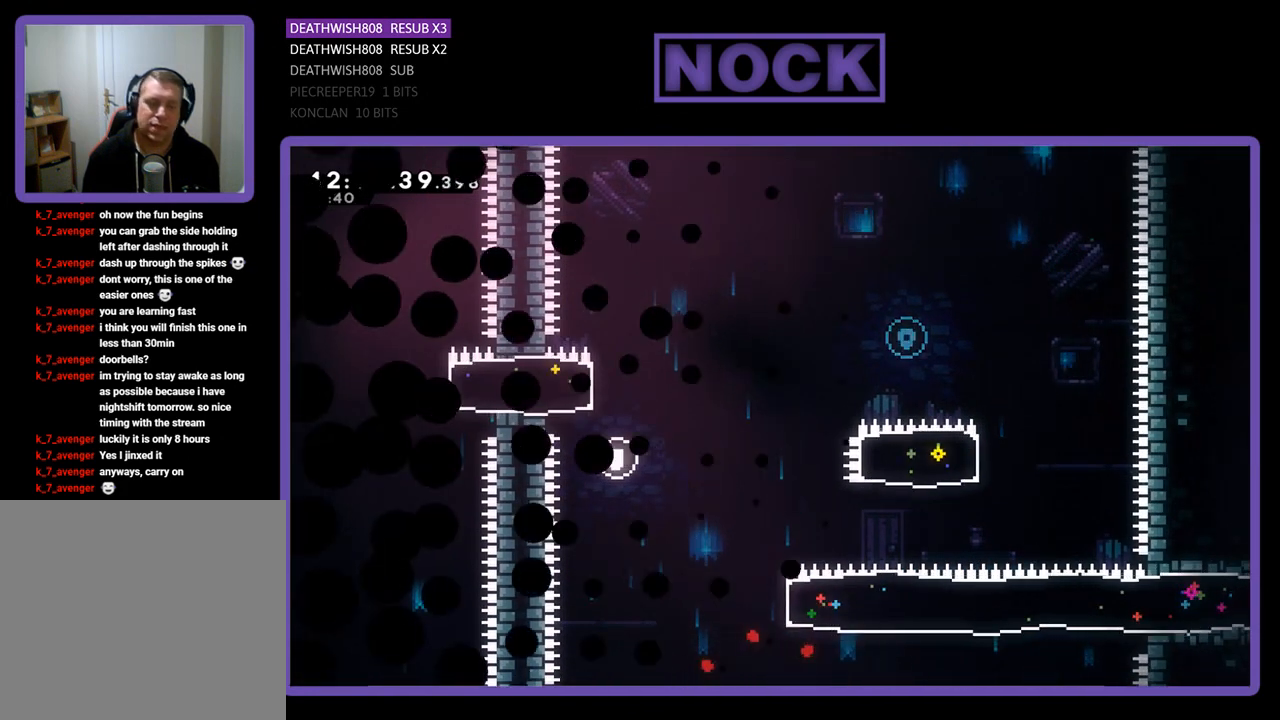
{"buttons": [], "left_stick": "center", "events": []}
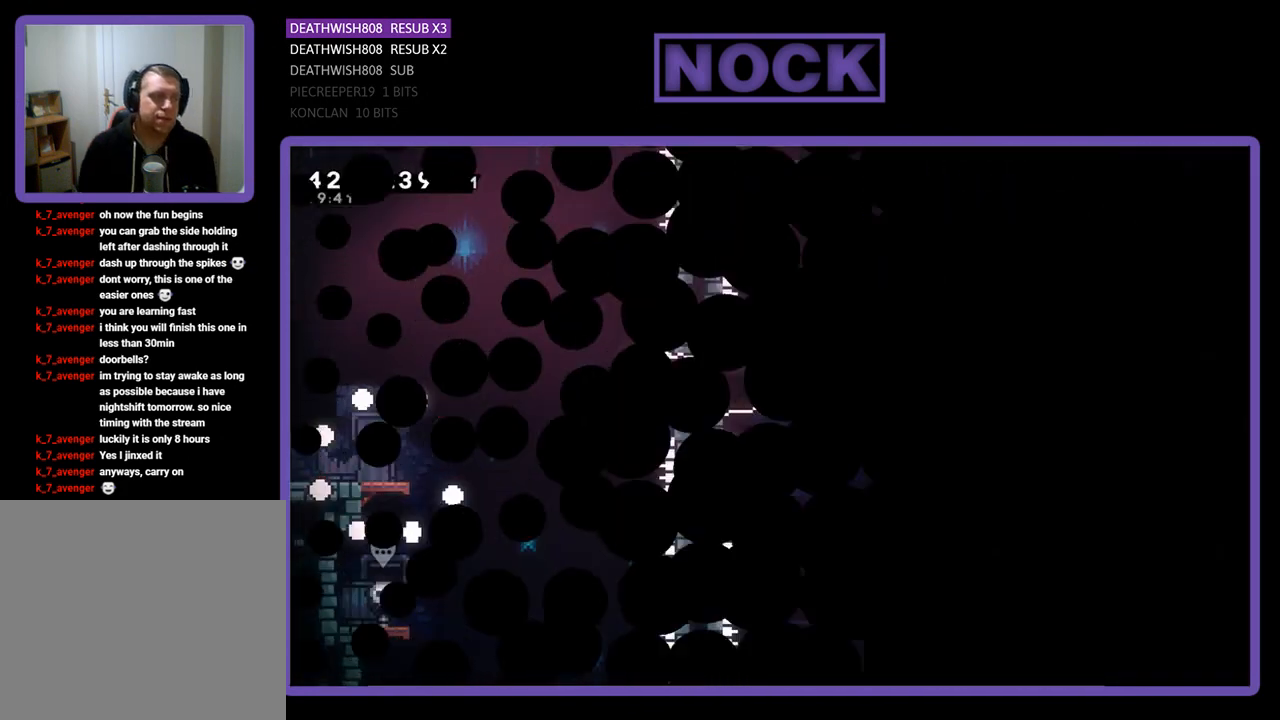
{"buttons": [], "left_stick": "center", "events": []}
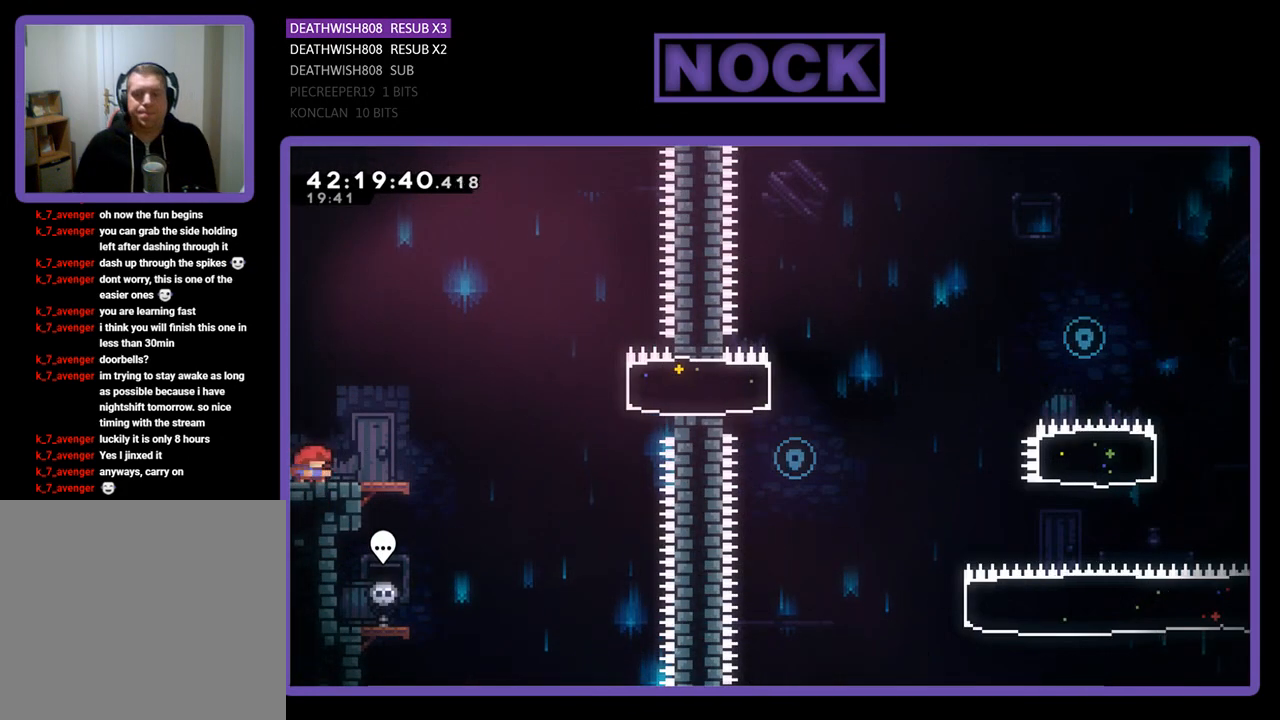
{"buttons": ["R2", "DPAD_RIGHT"], "left_stick": "center", "events": [[133, "DPAD_RIGHT", "down"], [133, "R2", "down"]]}
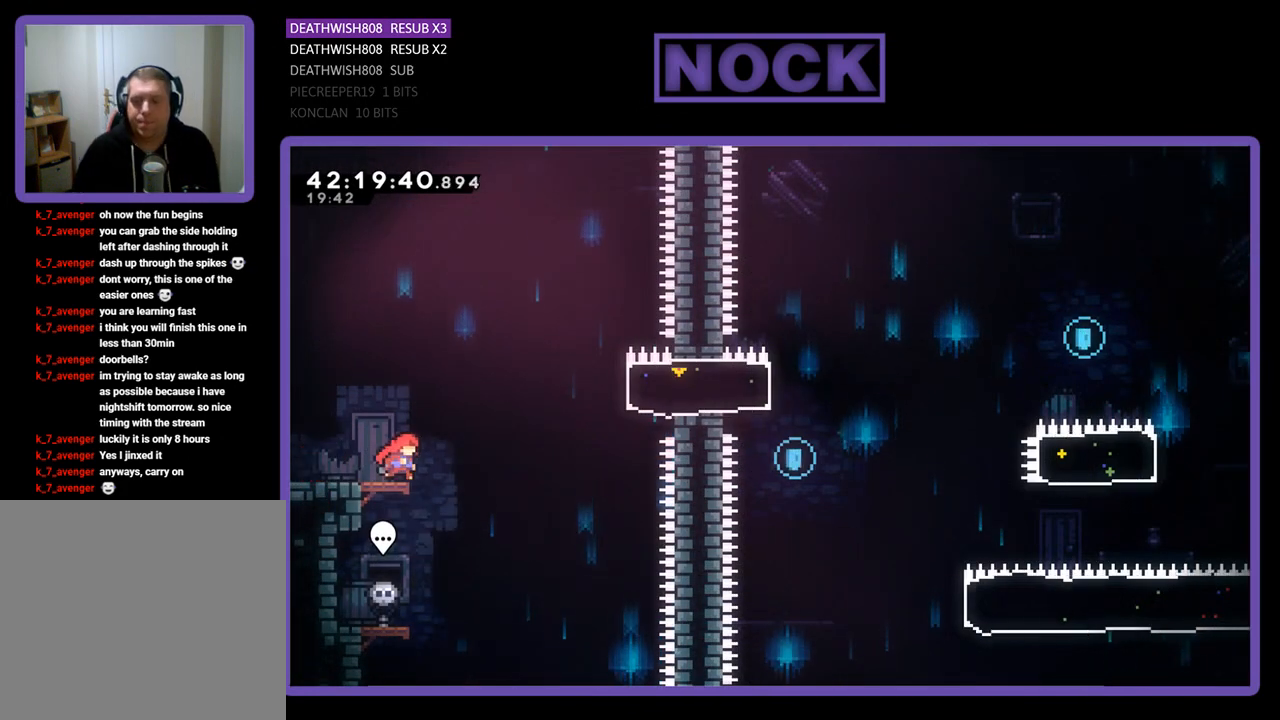
{"buttons": ["R2", "DPAD_UP", "DPAD_RIGHT"], "left_stick": "center", "events": [[267, "CROSS", "down"], [500, "CROSS", "up"], [500, "DPAD_UP", "down"]]}
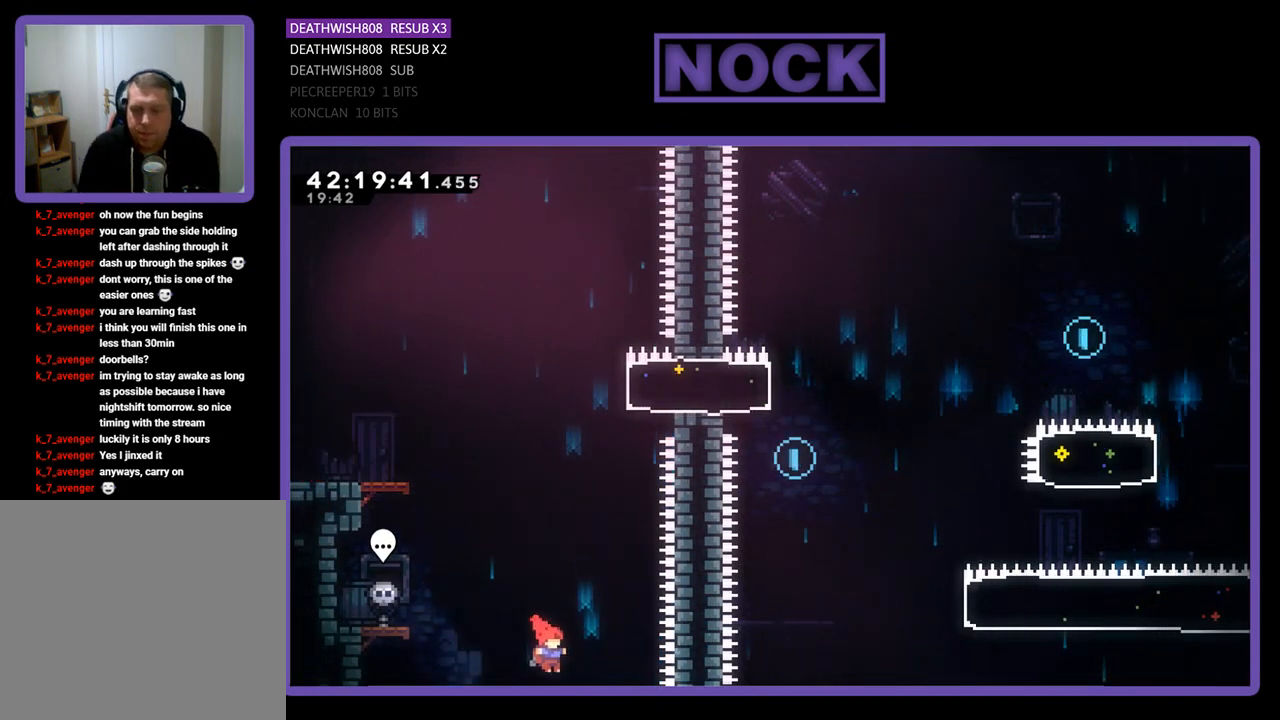
{"buttons": ["DPAD_LEFT"], "left_stick": "center", "events": [[100, "DPAD_RIGHT", "up"], [167, "CIRCLE", "down"], [167, "DPAD_LEFT", "down"], [167, "R2", "up"], [500, "CIRCLE", "up"], [500, "DPAD_UP", "up"]]}
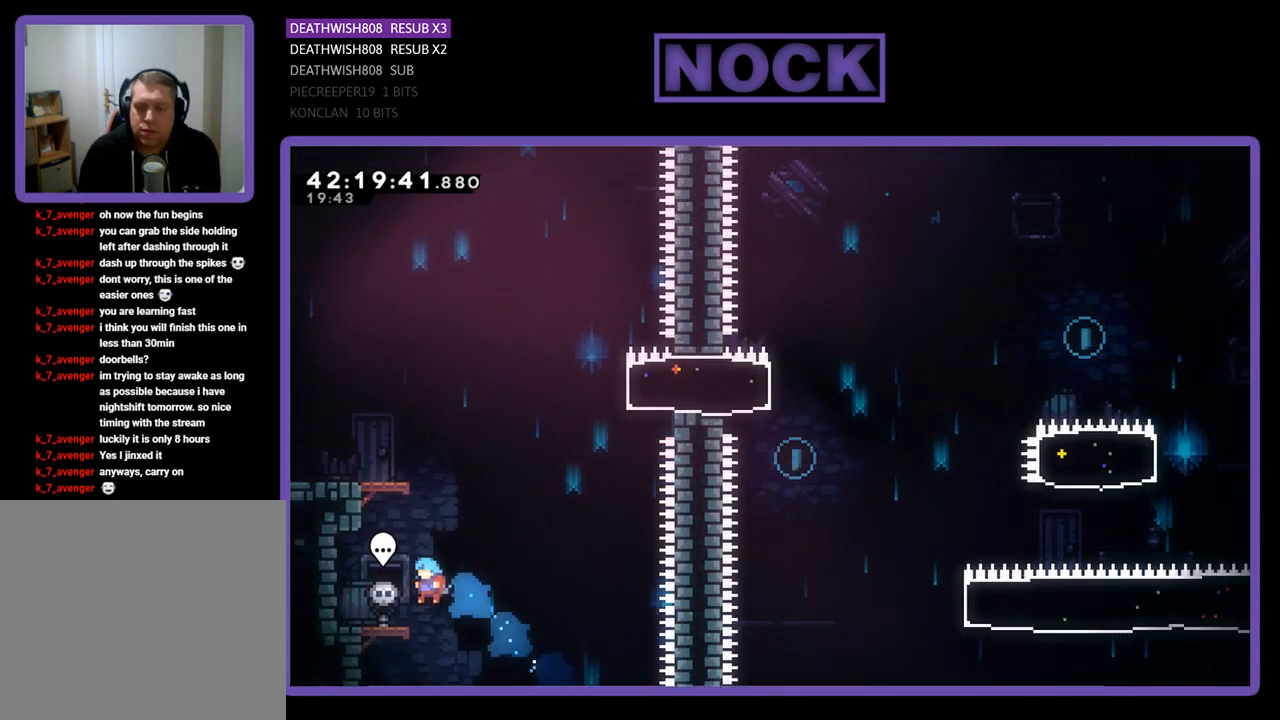
{"buttons": ["R2"], "left_stick": "center", "events": [[67, "DPAD_LEFT", "up"], [200, "DPAD_DOWN", "down"], [200, "DPAD_LEFT", "down"], [333, "DPAD_DOWN", "up"], [333, "DPAD_LEFT", "up"], [333, "R2", "down"]]}
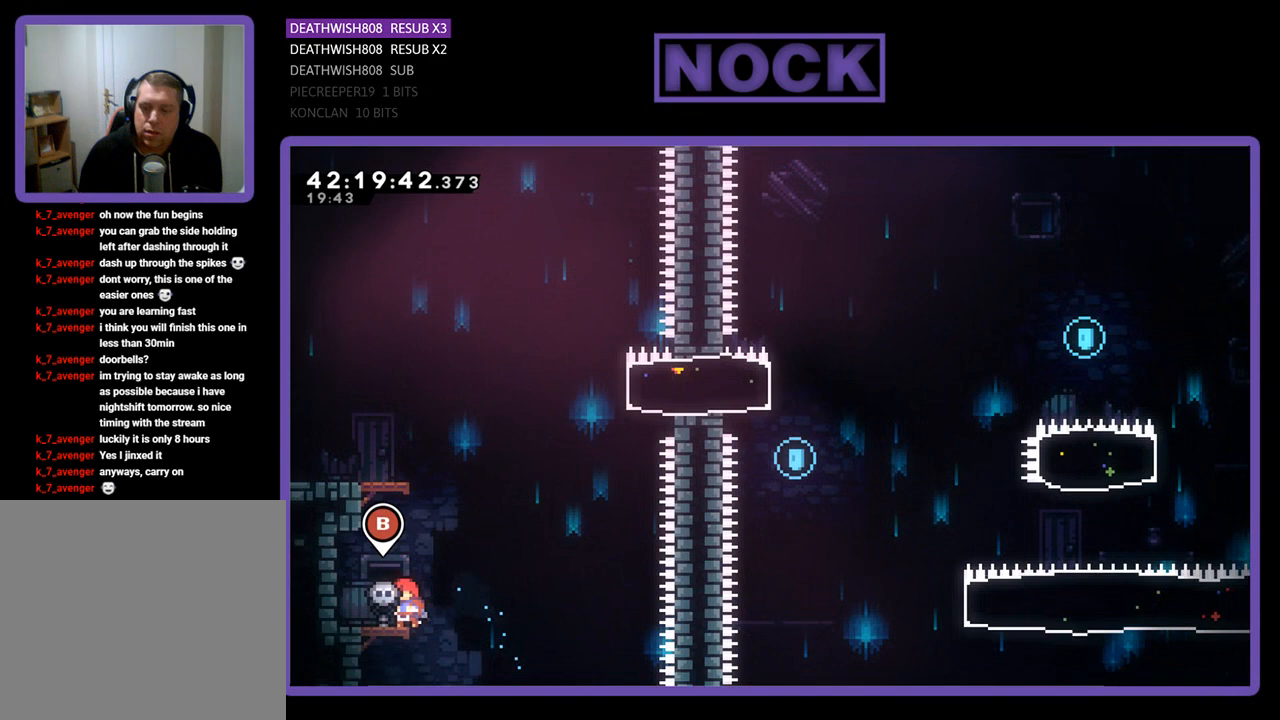
{"buttons": ["R2", "DPAD_UP"], "left_stick": "center", "events": [[100, "CROSS", "down"], [267, "CROSS", "up"], [300, "DPAD_UP", "down"], [367, "CIRCLE", "down"], [500, "CIRCLE", "up"]]}
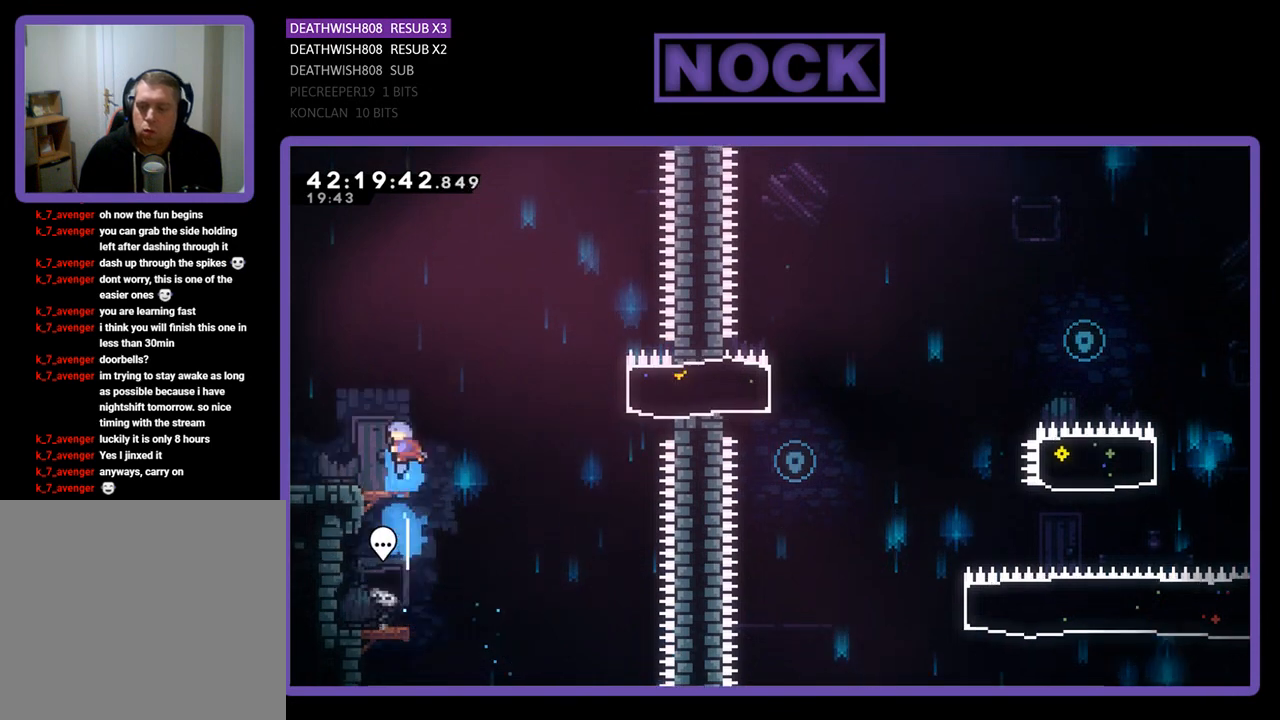
{"buttons": [], "left_stick": "center", "events": [[100, "DPAD_LEFT", "down"], [233, "DPAD_UP", "up"], [267, "R2", "up"], [300, "DPAD_LEFT", "up"]]}
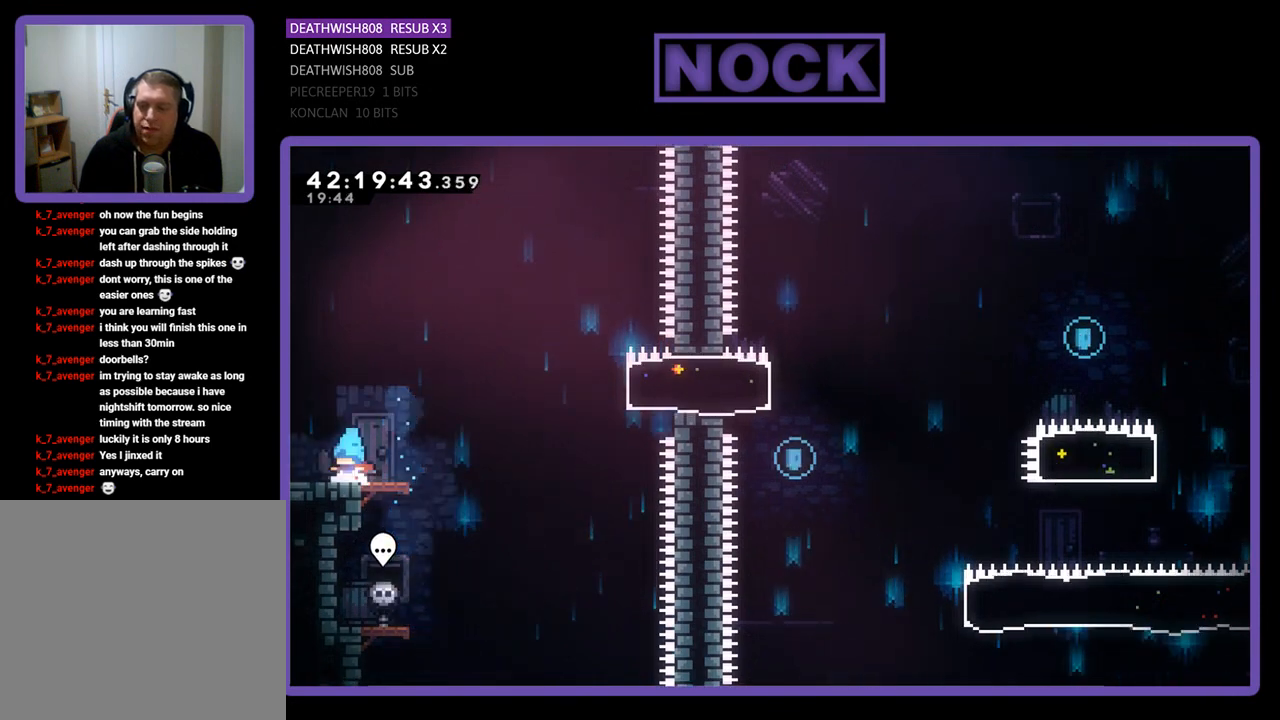
{"buttons": ["CROSS", "R2", "DPAD_RIGHT"], "left_stick": "center", "events": [[67, "DPAD_RIGHT", "down"], [67, "R2", "down"], [333, "CROSS", "down"]]}
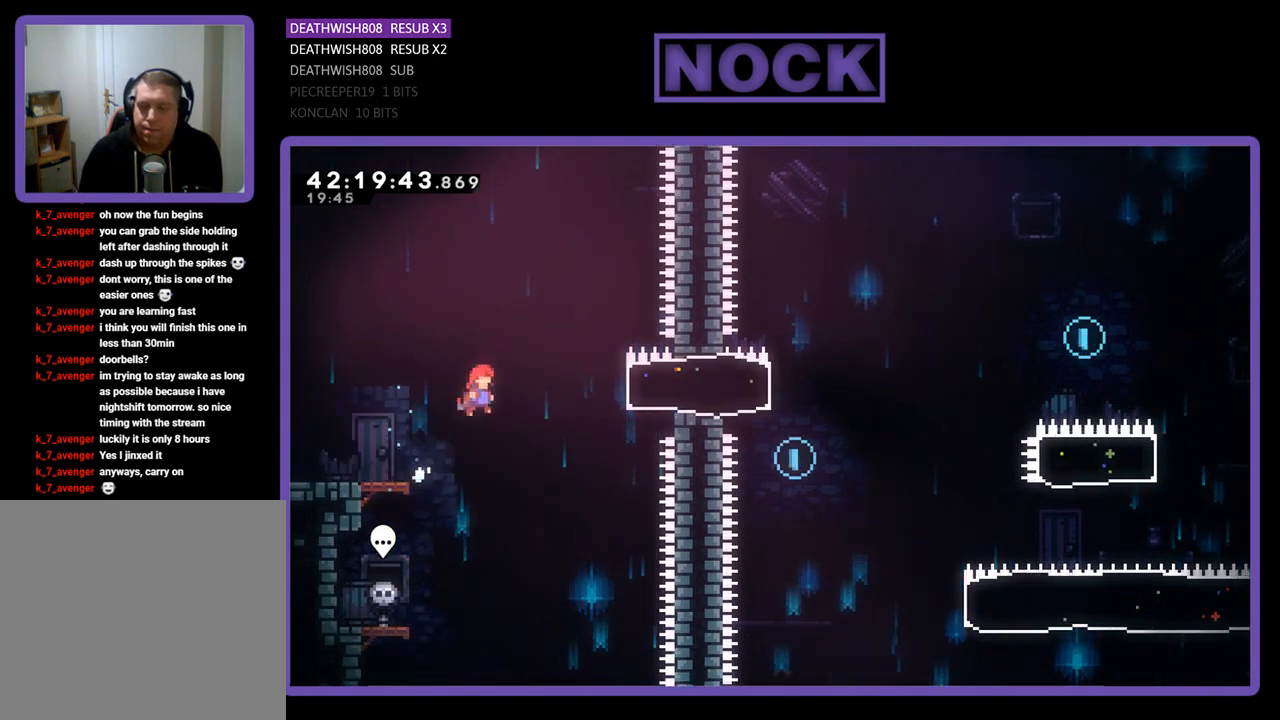
{"buttons": ["R2", "DPAD_RIGHT"], "left_stick": "center", "events": [[200, "CROSS", "up"], [267, "CIRCLE", "down"], [500, "CIRCLE", "up"]]}
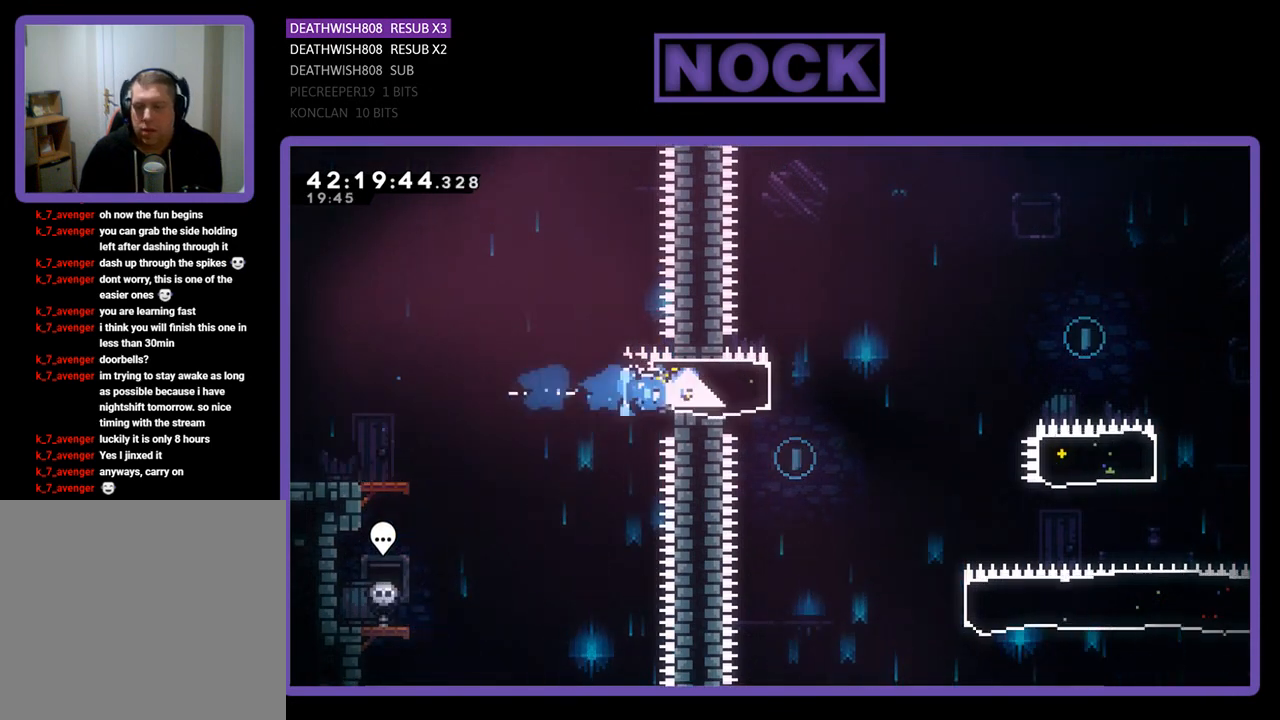
{"buttons": ["R2"], "left_stick": "center", "events": [[67, "DPAD_RIGHT", "up"], [233, "DPAD_LEFT", "down"], [500, "DPAD_LEFT", "up"]]}
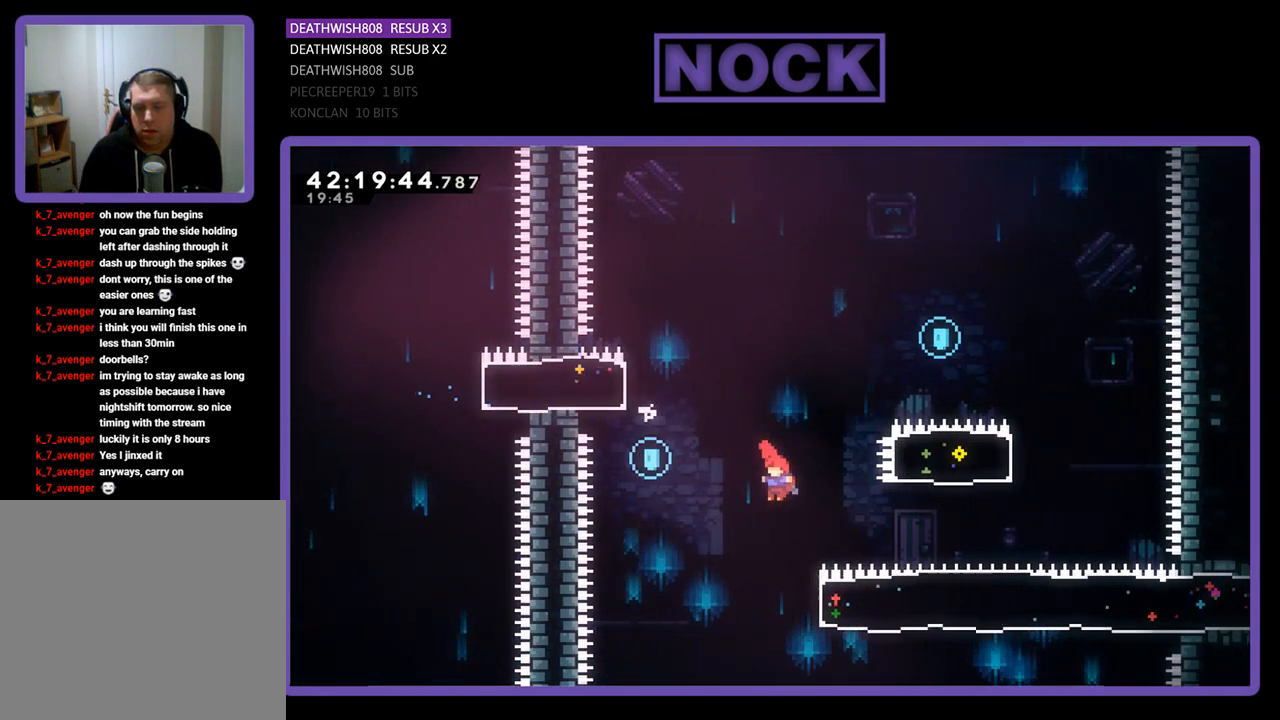
{"buttons": ["CIRCLE", "R2", "DPAD_RIGHT"], "left_stick": "center", "events": [[133, "R2", "up"], [167, "DPAD_UP", "down"], [167, "R2", "down"], [267, "CIRCLE", "down"], [300, "DPAD_RIGHT", "down"], [500, "DPAD_UP", "up"]]}
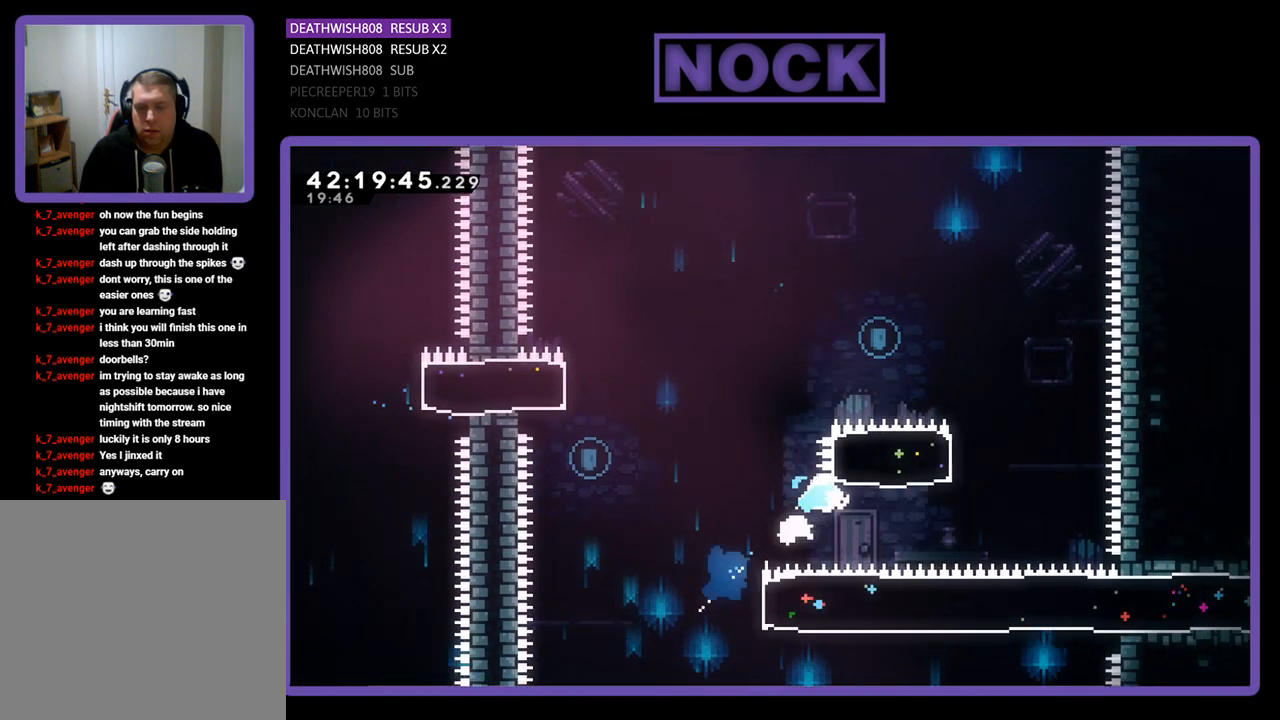
{"buttons": ["CIRCLE", "R2", "DPAD_UP"], "left_stick": "center", "events": [[167, "DPAD_UP", "down"], [200, "CIRCLE", "up"], [200, "DPAD_RIGHT", "up"], [300, "CIRCLE", "down"]]}
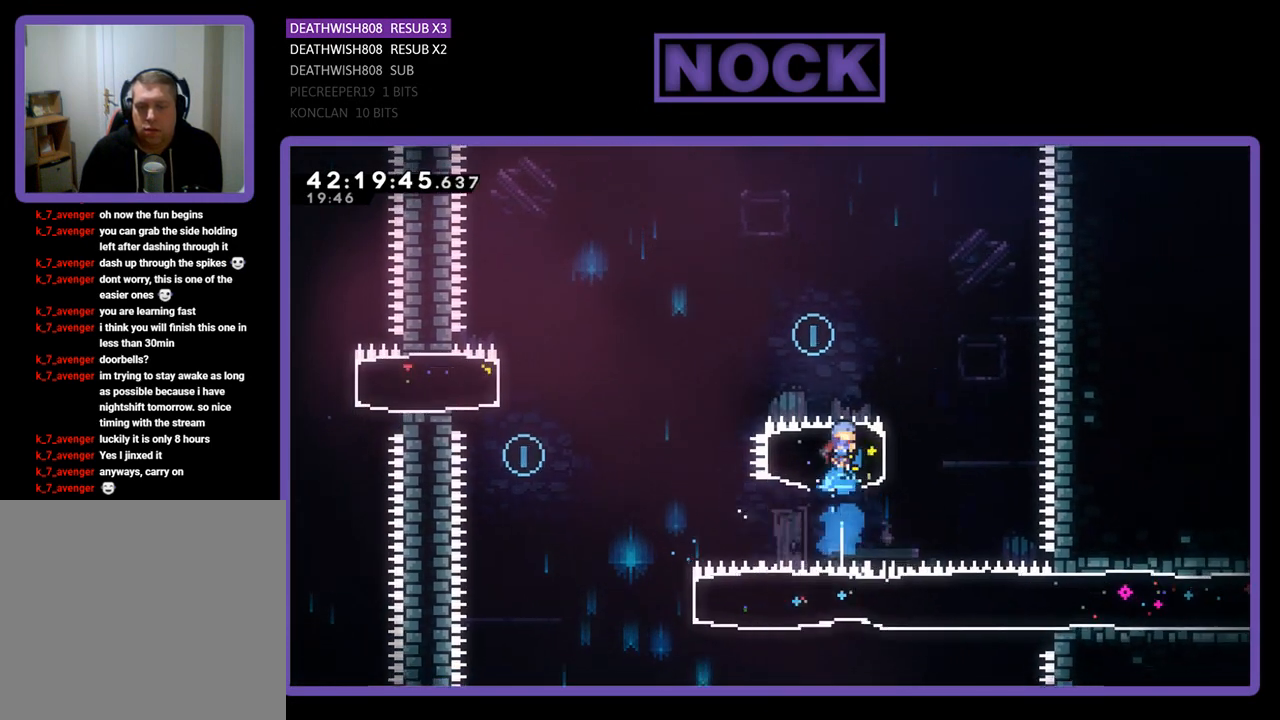
{"buttons": ["R2", "DPAD_UP", "DPAD_LEFT"], "left_stick": "center", "events": [[100, "DPAD_LEFT", "down"], [367, "CIRCLE", "up"]]}